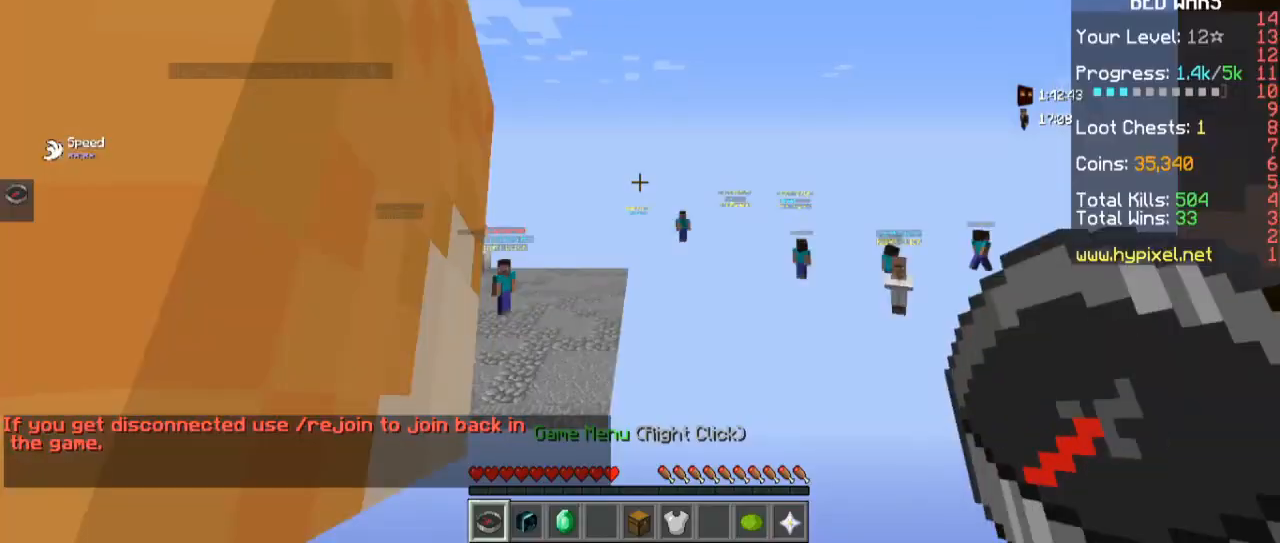
Gameplay with keyboard and mouse; each line is a JSON object with the keys and mouse buttons held at the frame after it. "events" lists presses ("down") and releases ("up") of "a", "d", "s", "space", "w", "mouse_left" and "mouse_right" between this image and that frame as [ms after this image, input, new state], when the widget could be followed in between. "mouse_left", "mouse_right" = the "left", "right" buttons of the "mouse" list. No other keys are recorded. Fast repeated clicks can show as one long hold. Mouse movement is not recorded.
{"keys": ["w"], "mouse": ["left"], "events": [[300, "mouse_left", "down"], [300, "w", "down"]]}
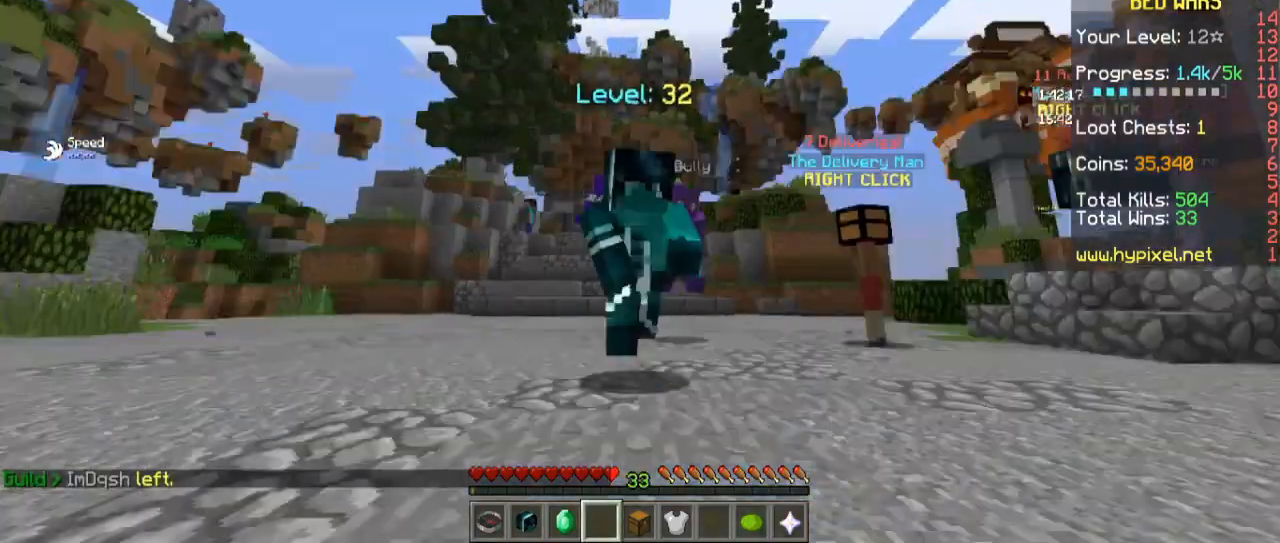
{"keys": ["w"], "mouse": [], "events": [[33, "mouse_left", "up"]]}
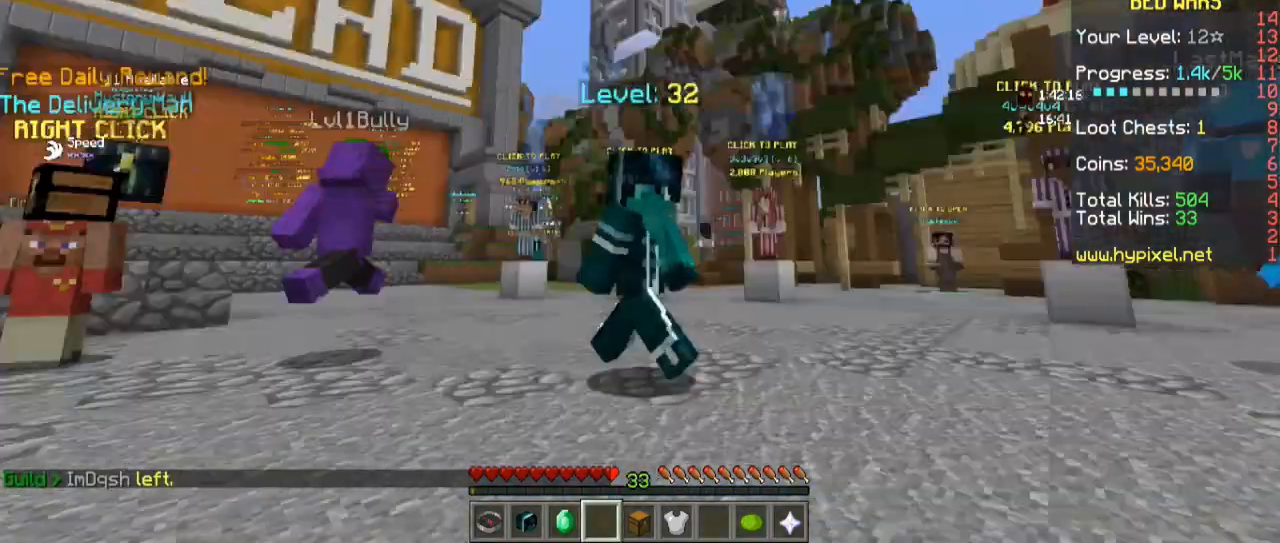
{"keys": [], "mouse": [], "events": [[67, "w", "up"]]}
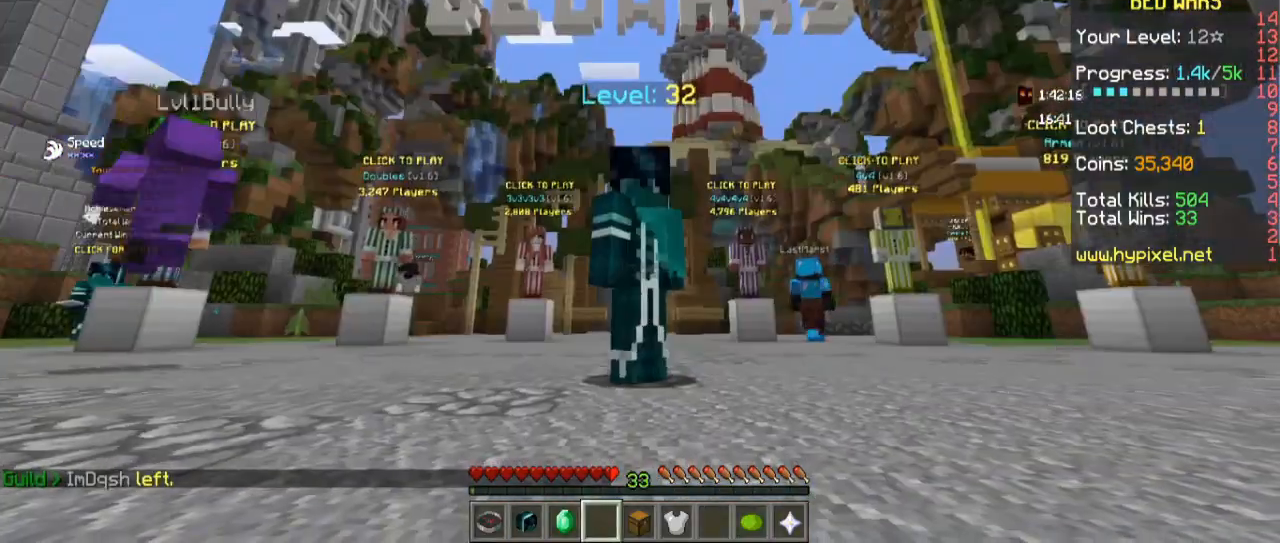
{"keys": [], "mouse": ["left"], "events": [[233, "mouse_left", "down"]]}
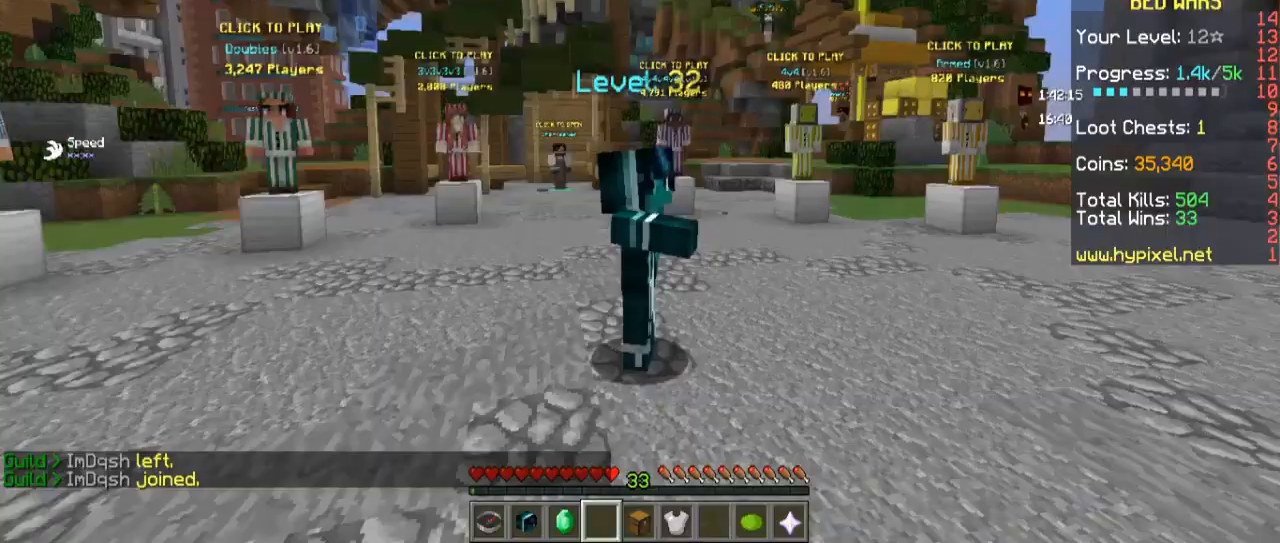
{"keys": [], "mouse": [], "events": [[100, "mouse_left", "up"], [200, "mouse_left", "down"], [433, "mouse_left", "up"]]}
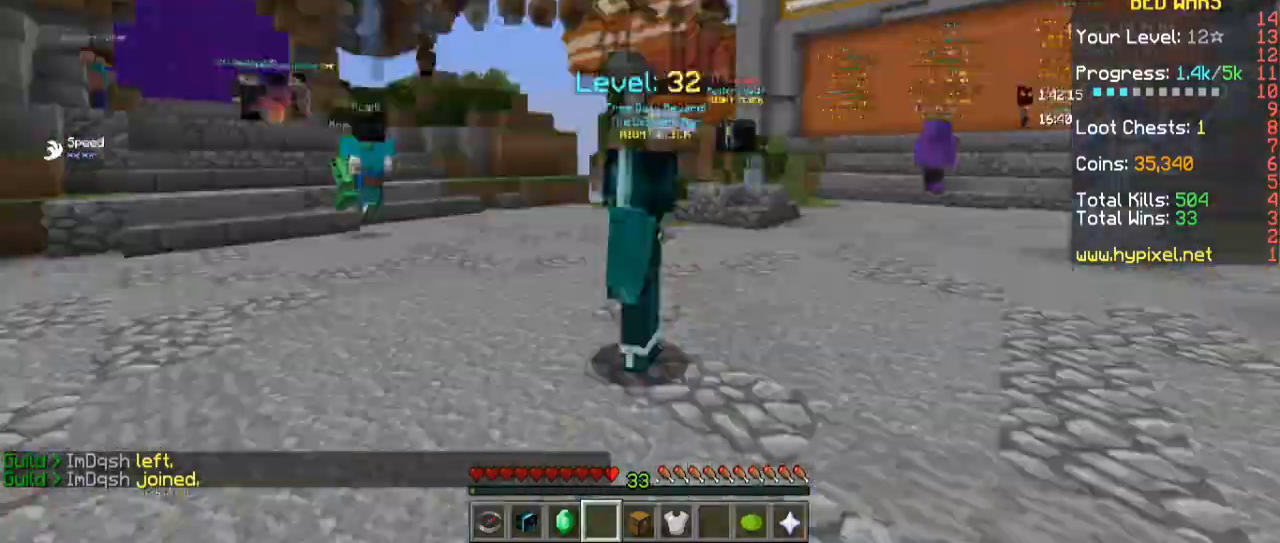
{"keys": [], "mouse": [], "events": []}
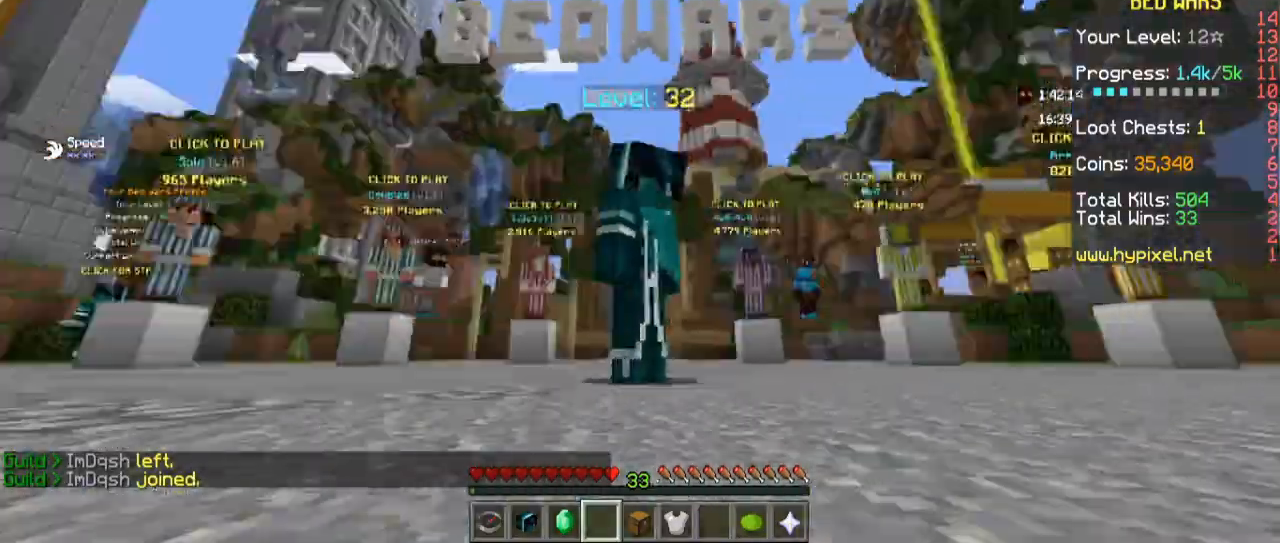
{"keys": [], "mouse": ["left"], "events": [[267, "mouse_left", "down"]]}
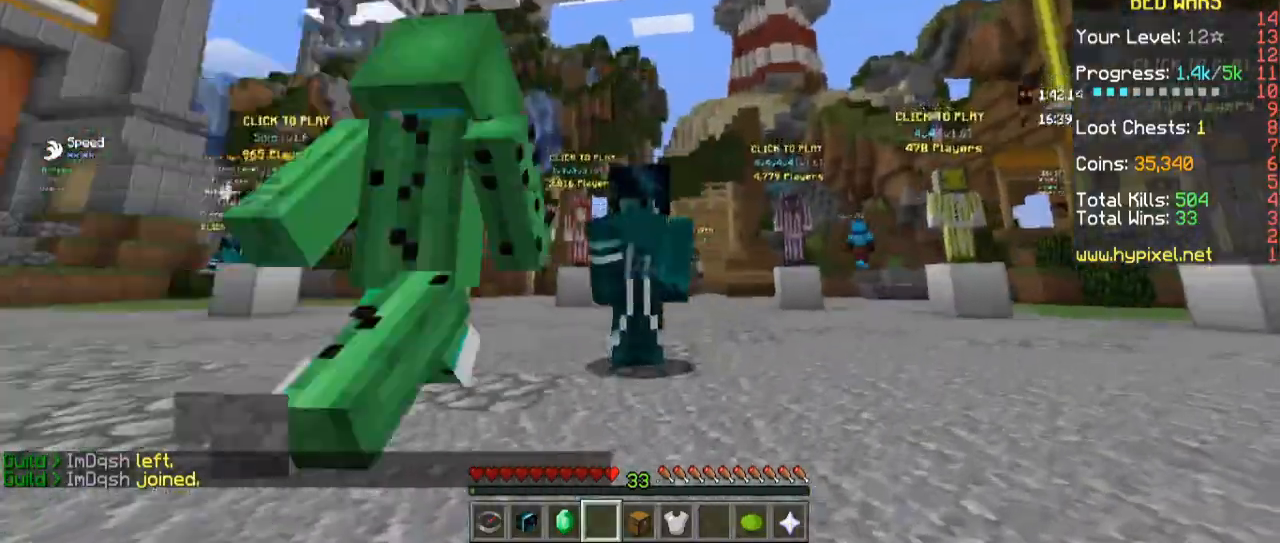
{"keys": ["w"], "mouse": [], "events": [[33, "mouse_left", "up"], [500, "w", "down"]]}
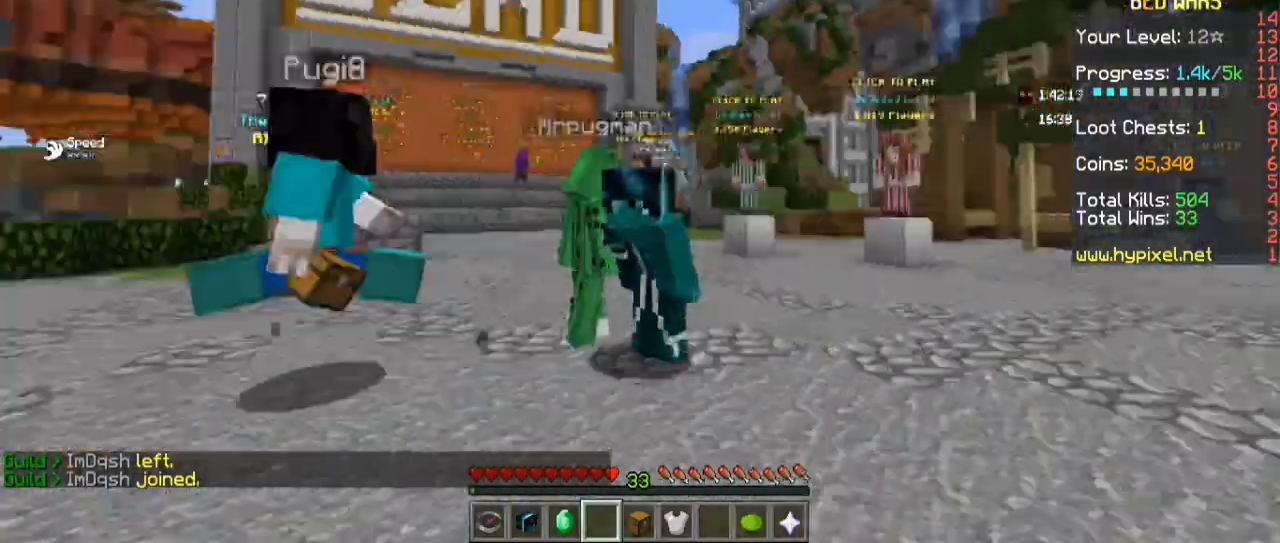
{"keys": ["w"], "mouse": ["left"], "events": [[33, "mouse_left", "down"]]}
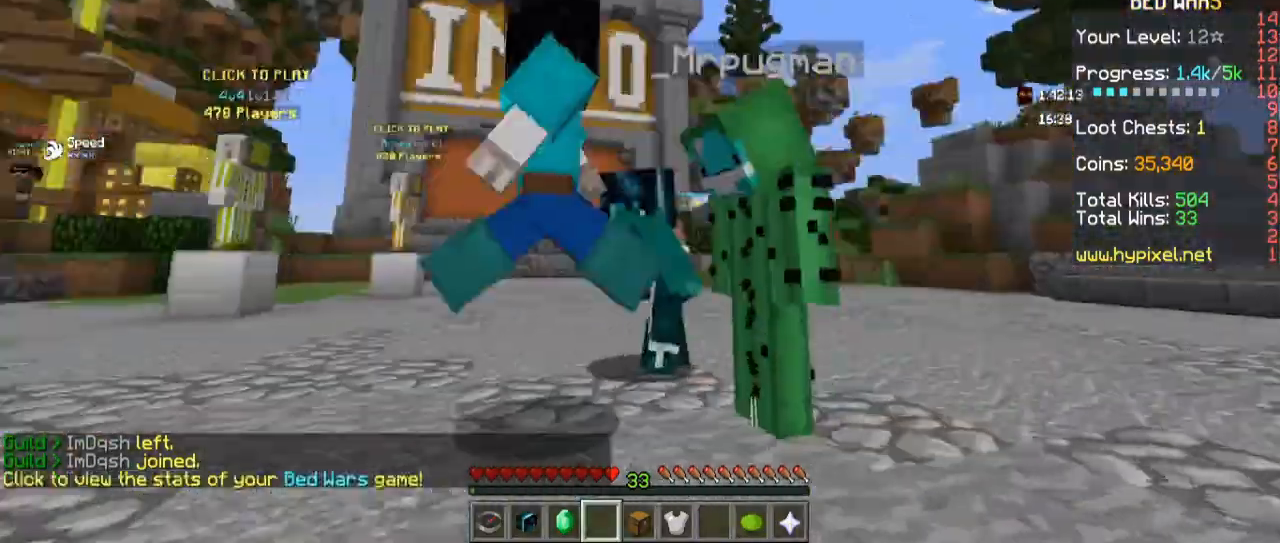
{"keys": ["w"], "mouse": [], "events": [[333, "mouse_left", "up"]]}
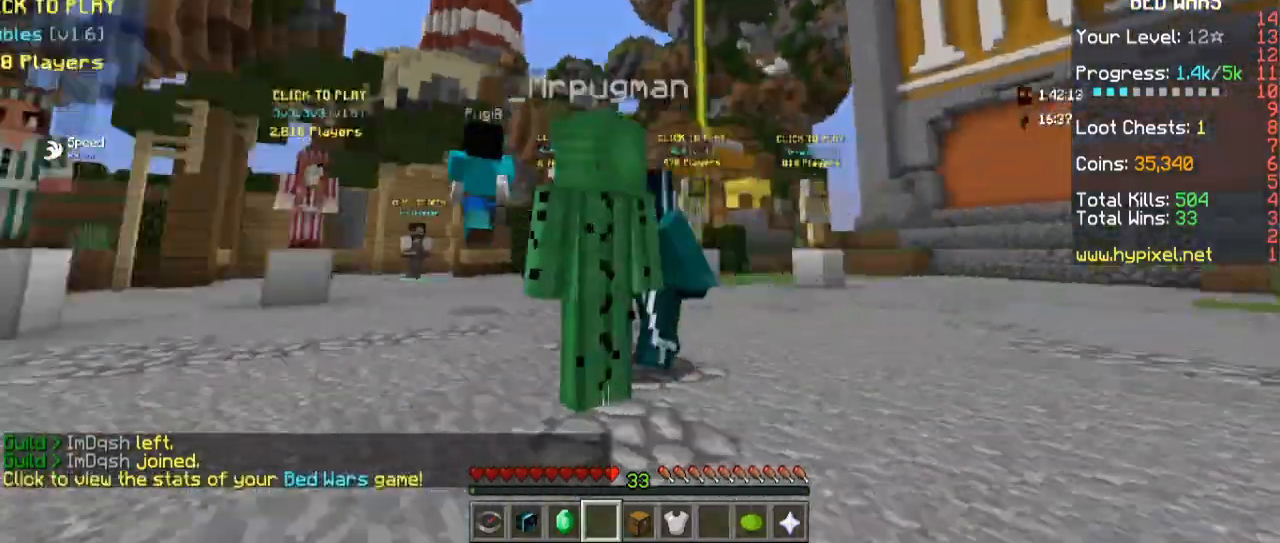
{"keys": ["w"], "mouse": [], "events": []}
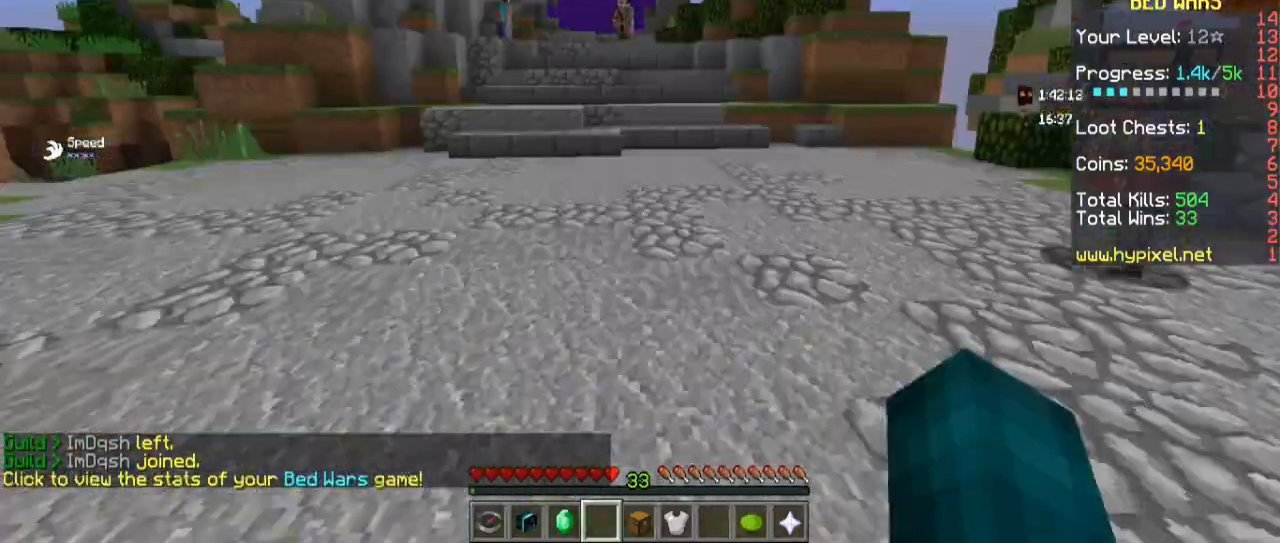
{"keys": ["w"], "mouse": [], "events": []}
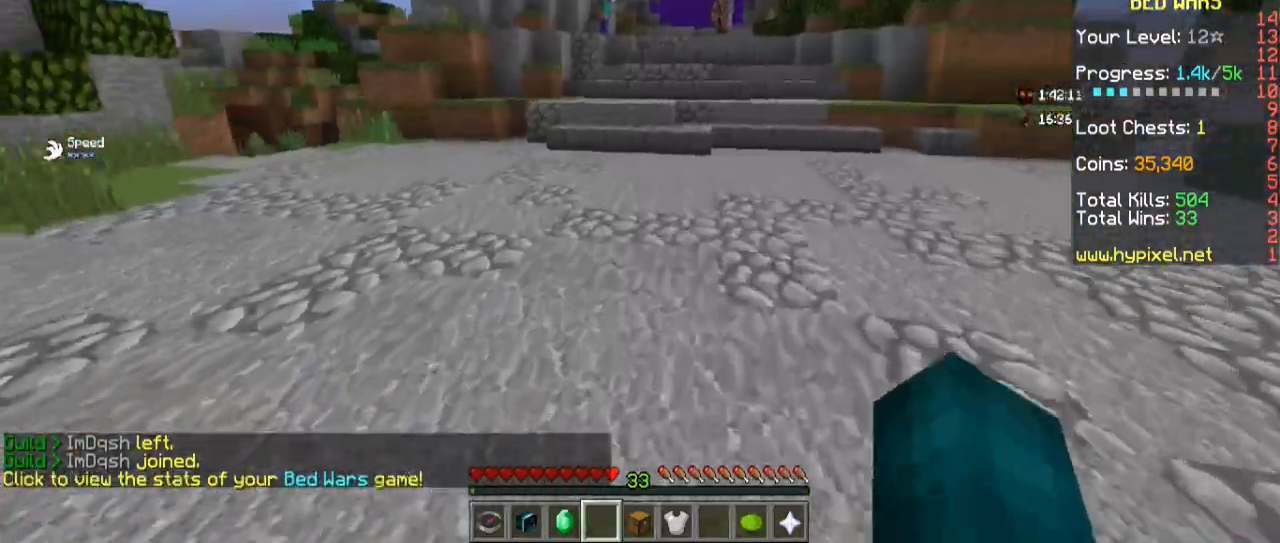
{"keys": ["space", "w"], "mouse": [], "events": [[100, "space", "down"]]}
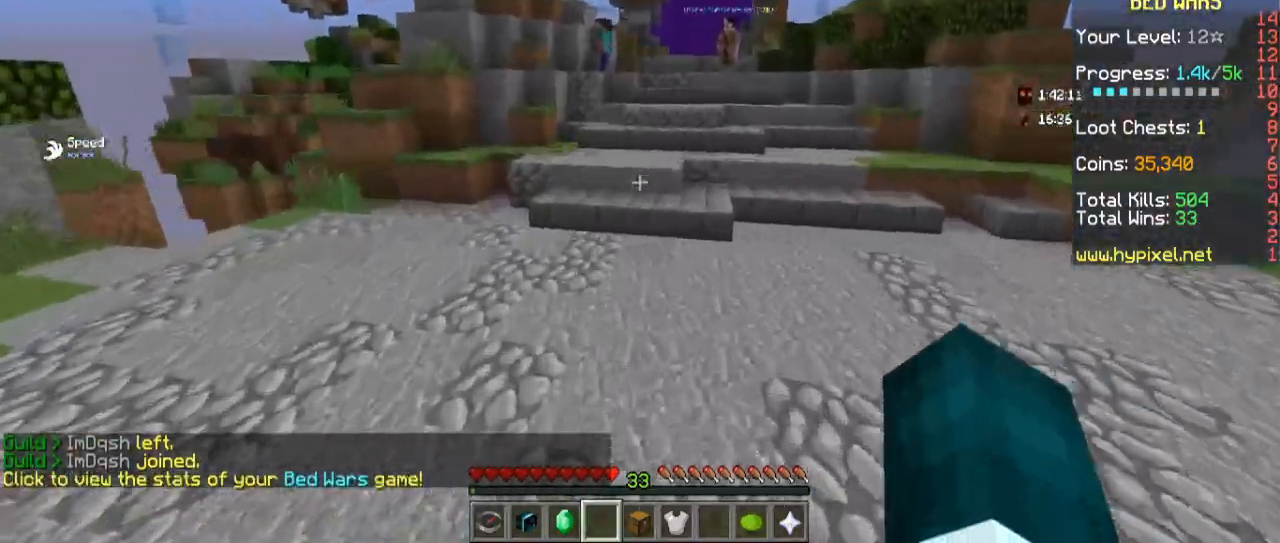
{"keys": ["w"], "mouse": [], "events": [[367, "space", "up"]]}
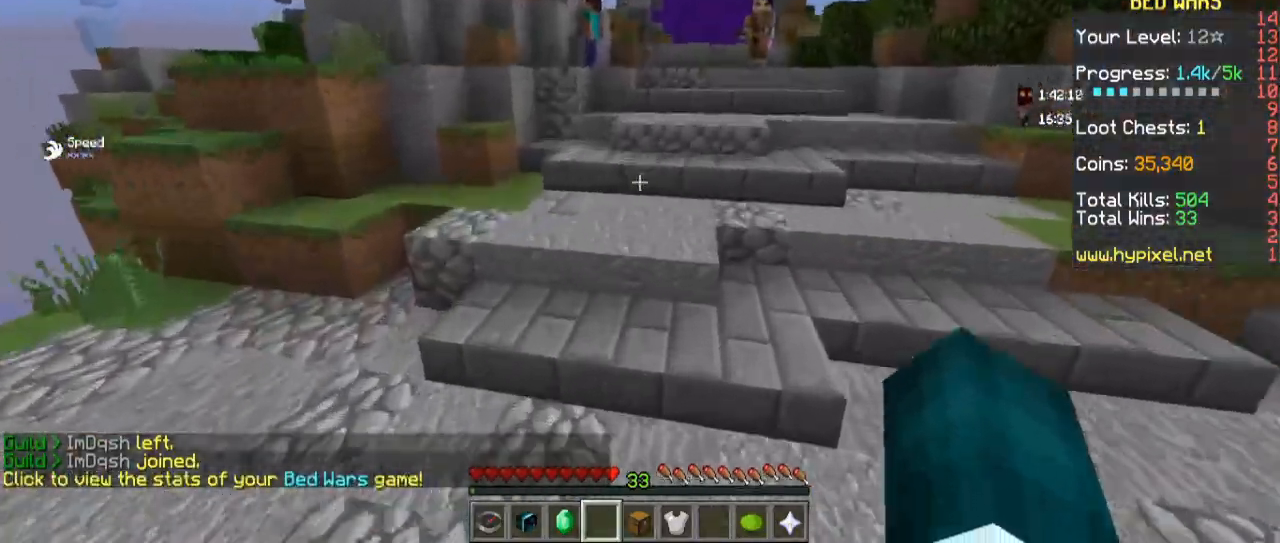
{"keys": ["space", "w"], "mouse": [], "events": [[233, "space", "down"]]}
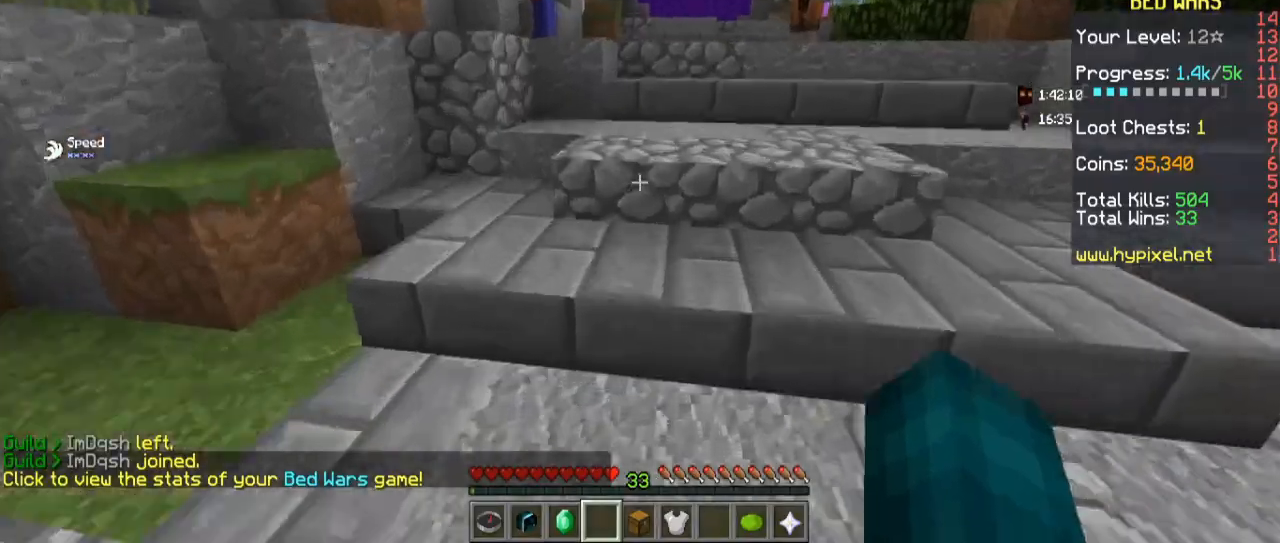
{"keys": ["space", "w"], "mouse": [], "events": []}
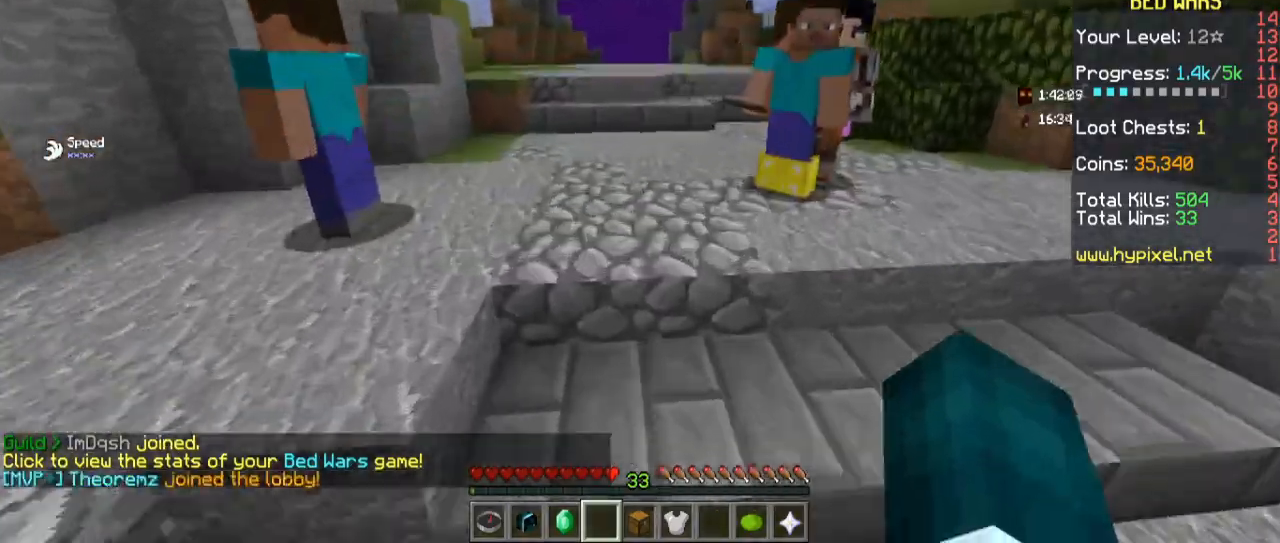
{"keys": ["space", "w"], "mouse": [], "events": []}
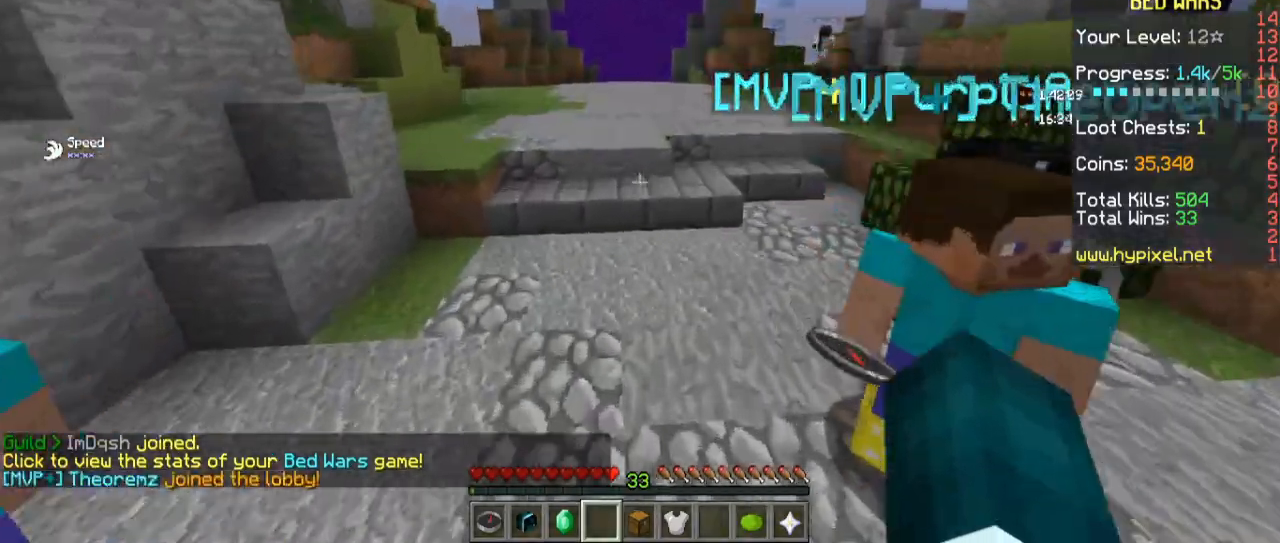
{"keys": ["space", "w"], "mouse": ["left"], "events": [[33, "space", "up"], [133, "mouse_left", "down"], [400, "space", "down"]]}
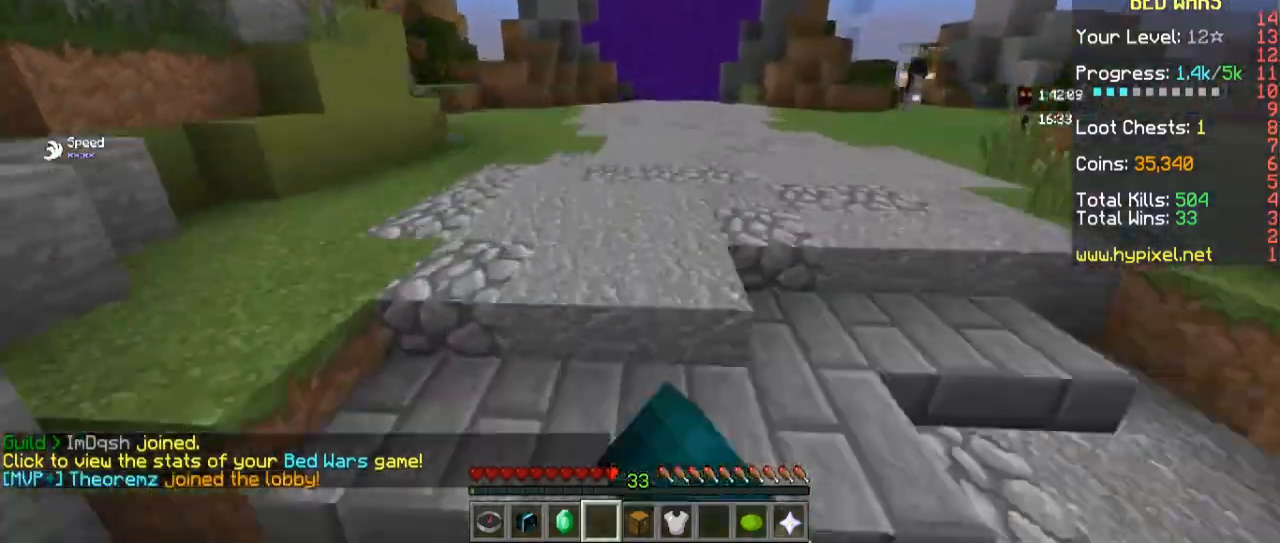
{"keys": ["space", "w"], "mouse": [], "events": [[233, "space", "up"], [267, "mouse_left", "up"], [400, "space", "down"]]}
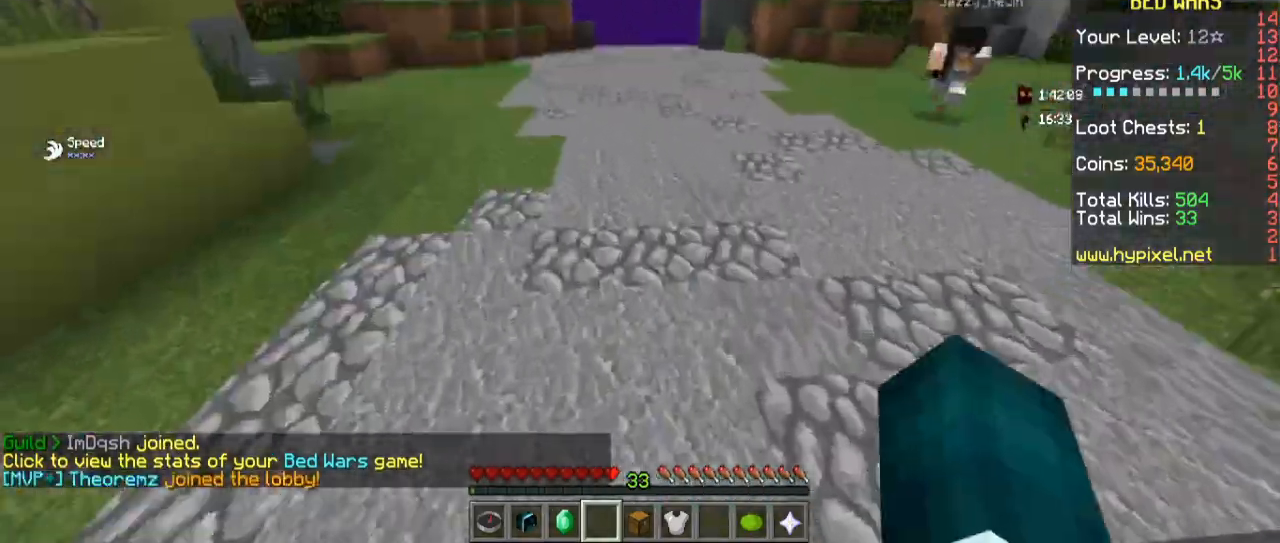
{"keys": ["space", "w"], "mouse": [], "events": [[133, "space", "up"], [433, "space", "down"]]}
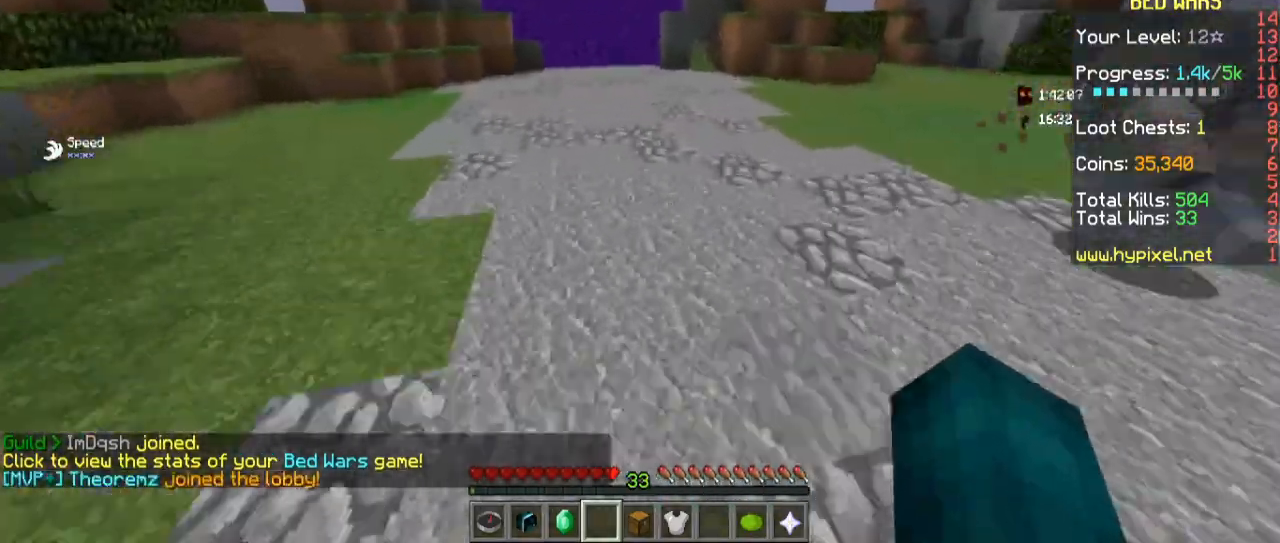
{"keys": ["w"], "mouse": [], "events": [[200, "space", "up"]]}
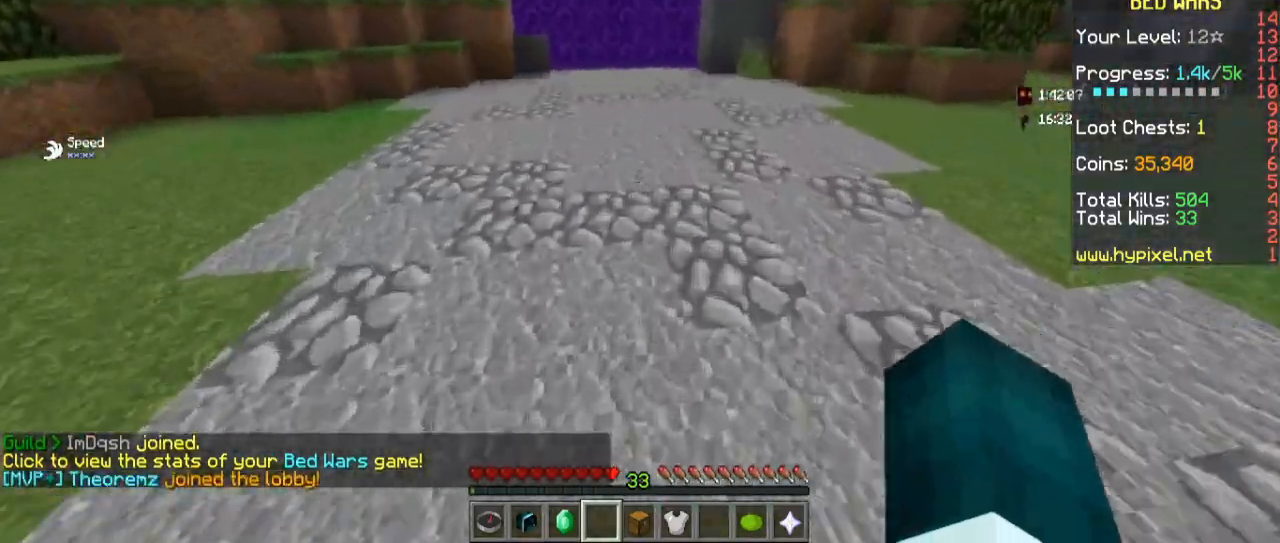
{"keys": ["space", "w"], "mouse": [], "events": [[200, "space", "down"]]}
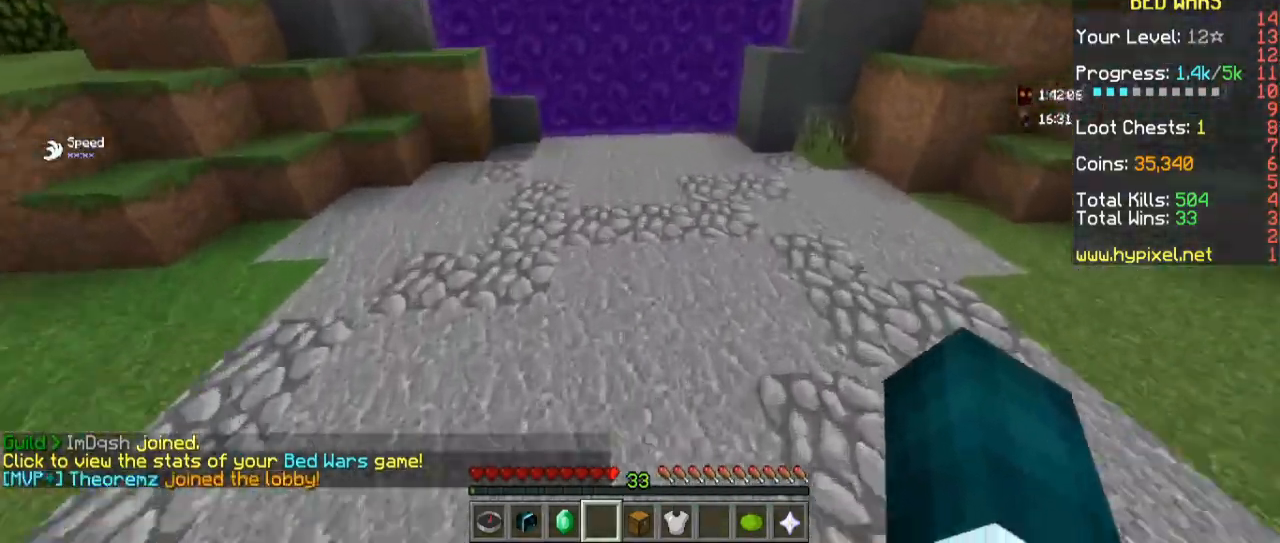
{"keys": ["space", "w"], "mouse": [], "events": [[33, "space", "up"], [400, "space", "down"]]}
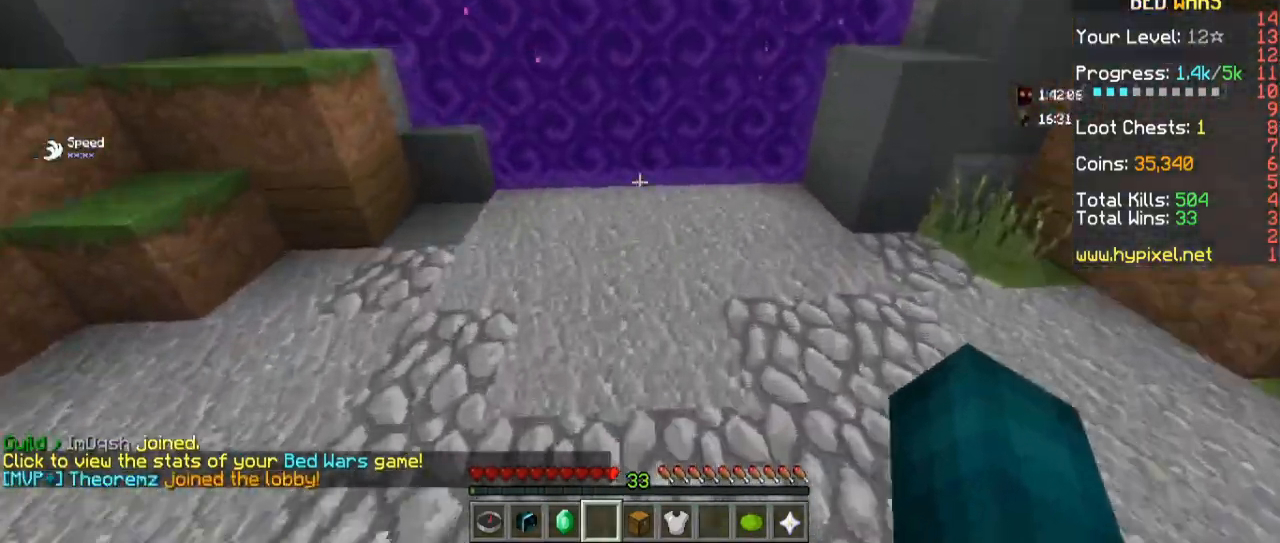
{"keys": ["w"], "mouse": [], "events": [[167, "space", "up"]]}
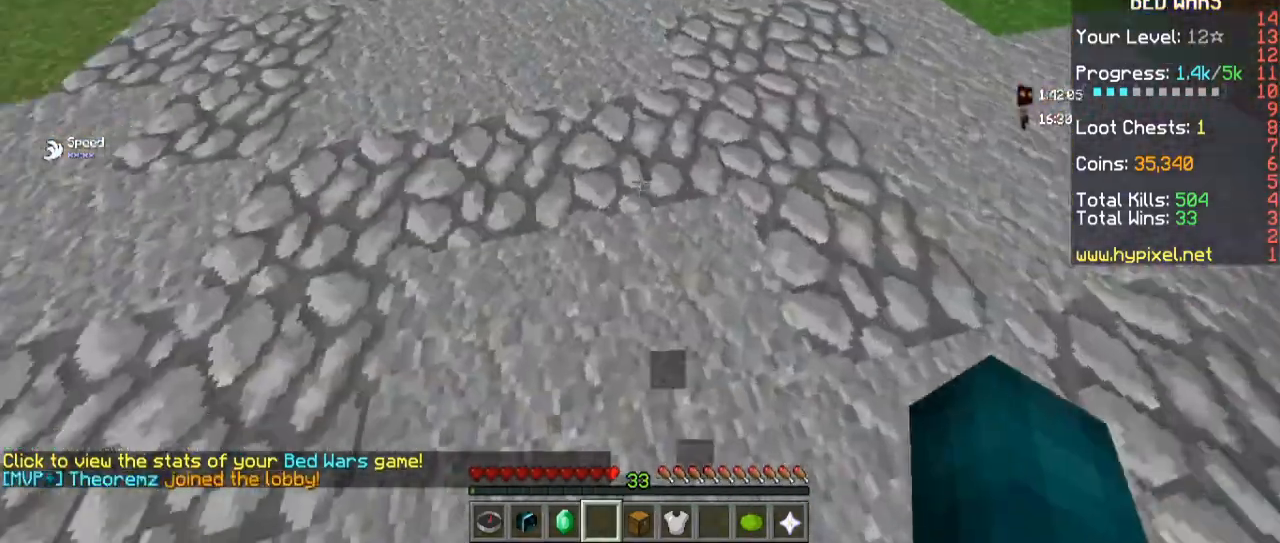
{"keys": ["w"], "mouse": ["left"], "events": [[300, "space", "down"], [467, "space", "up"], [500, "mouse_left", "down"]]}
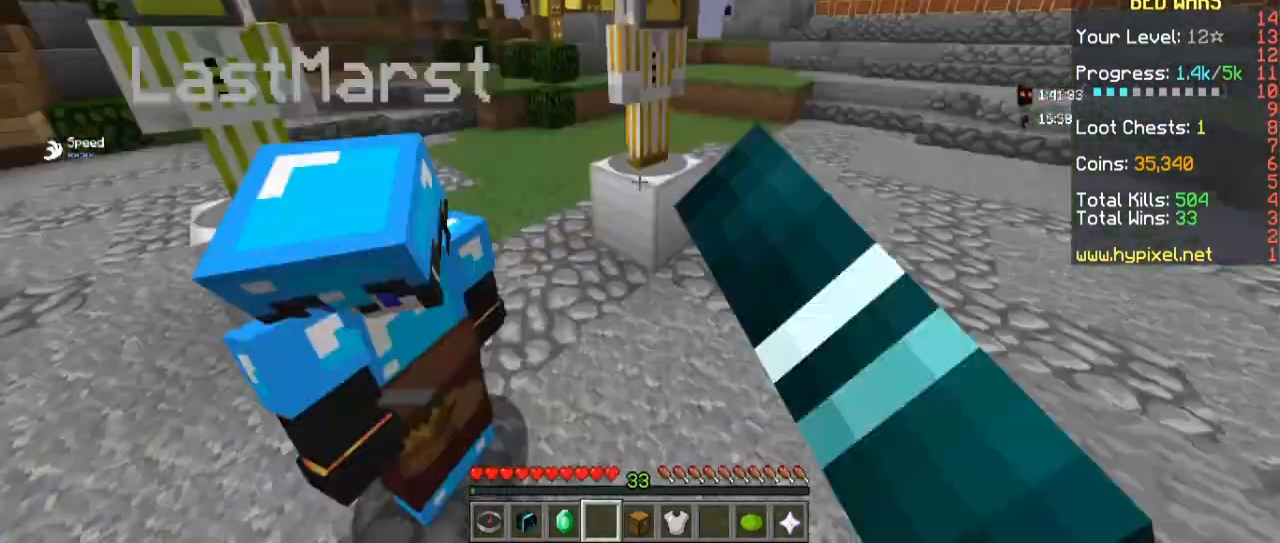
{"keys": ["d", "w"], "mouse": [], "events": [[267, "d", "down"], [433, "mouse_left", "up"]]}